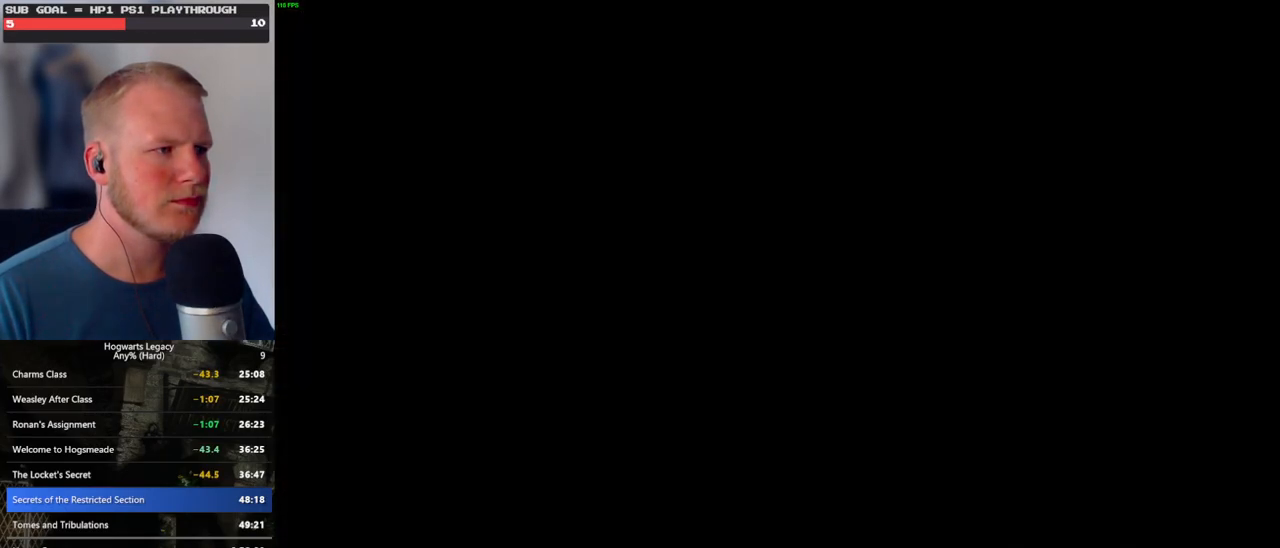
Gameplay with keyboard and mouse; each line is a JSON object with the keys and mouse buttons held at the frame after it. "events" lists presses ("down") and releases ("up") of ".", "/", "0", "1", "2", "3", "4", "5", "6", "7", "8", "9", "a", "alt_l", "alt_r", "b", "backslash", "backspace", "c", "caps_lock", "comma", "ctrl_l", "ctrl_r", "d", "e", "equals", "escape", "f", "f1", "f10", "f11", "f12", "f2", "f3", "f4", "f5", "f6", "f7", "f8", "f9", "g", "h", "i", "j", "k", "l", "lbracket", "m", "minus", "n", "o", "p", "q", "quote", "r", "rbracket", "return", "s", "semicolon", "shift_l", "shift_r", "space", "super_l", "super_r", "t", "tab", "tilde", "u", "v", "w", "x", "y", "z", "mouse_left", "mouse_wheel", "mouse_right", "mouse_mb4" and "mouse_mb5" between this image and that frame as [ms after this image, input, new state], when the widget could be followed in between. "mouse_left", "mouse_wheel", "mouse_right", "mouse_mb4", "mouse_mb5" = the "left", "wheel", "right", "mb4", "mb5" buttons of the "mouse" list. No other keys are recorded. "wheel" means that the mouse wheel is clicked or scrolled. Mouse movement is not recorded.
{"keys": [], "mouse": [], "events": [[34, "q", "up"], [50, "space", "up"], [134, "q", "down"], [467, "q", "up"]]}
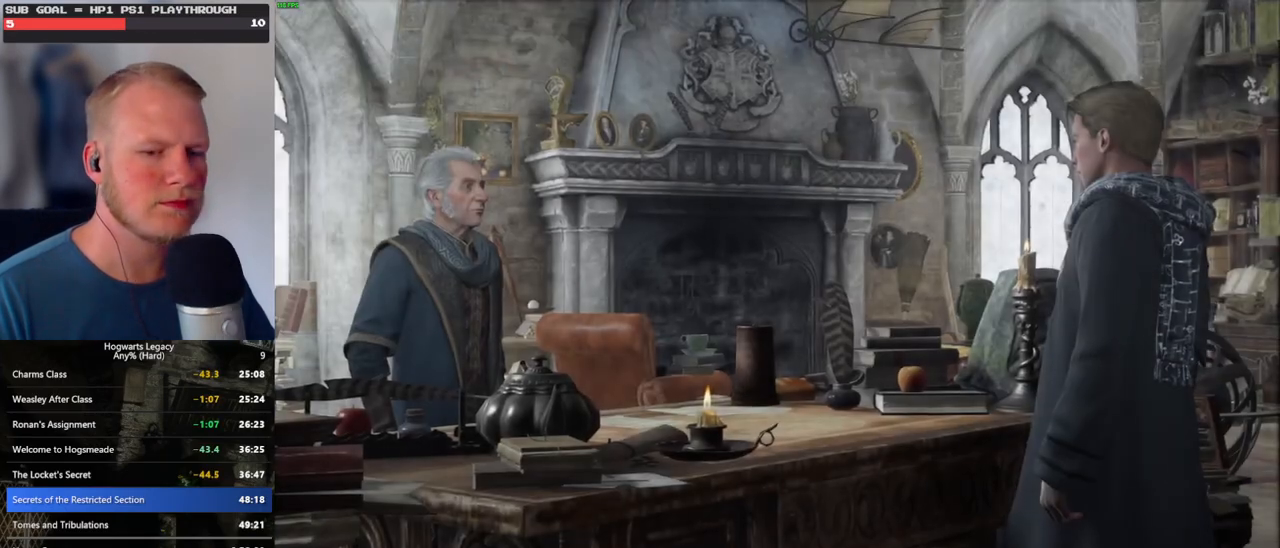
{"keys": ["q"], "mouse": [], "events": [[34, "q", "down"], [284, "q", "up"], [350, "q", "down"]]}
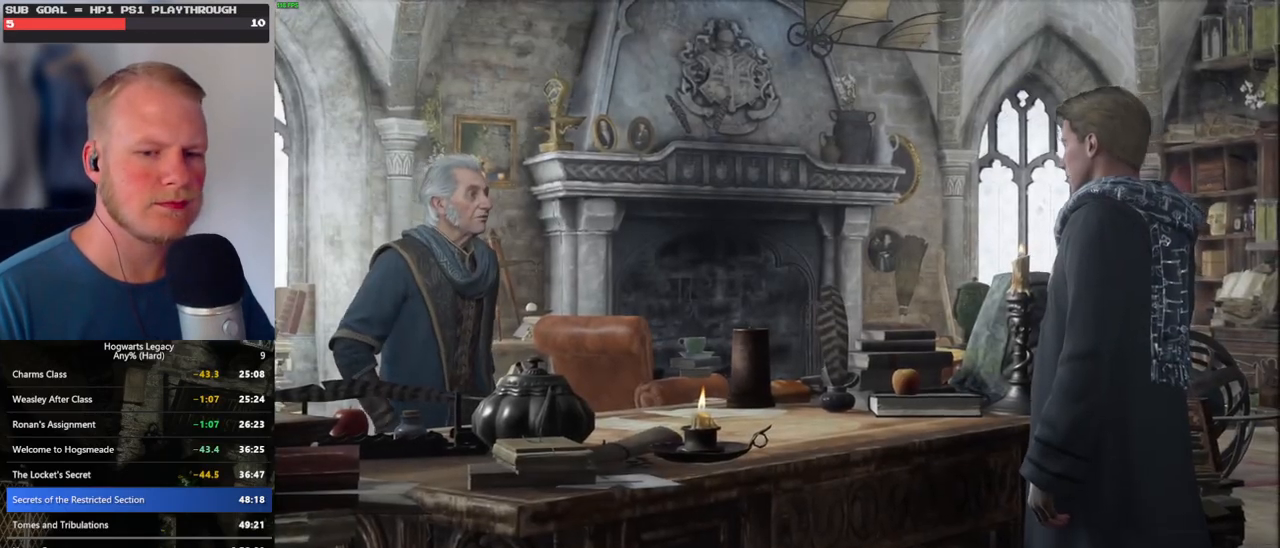
{"keys": ["q"], "mouse": [], "events": []}
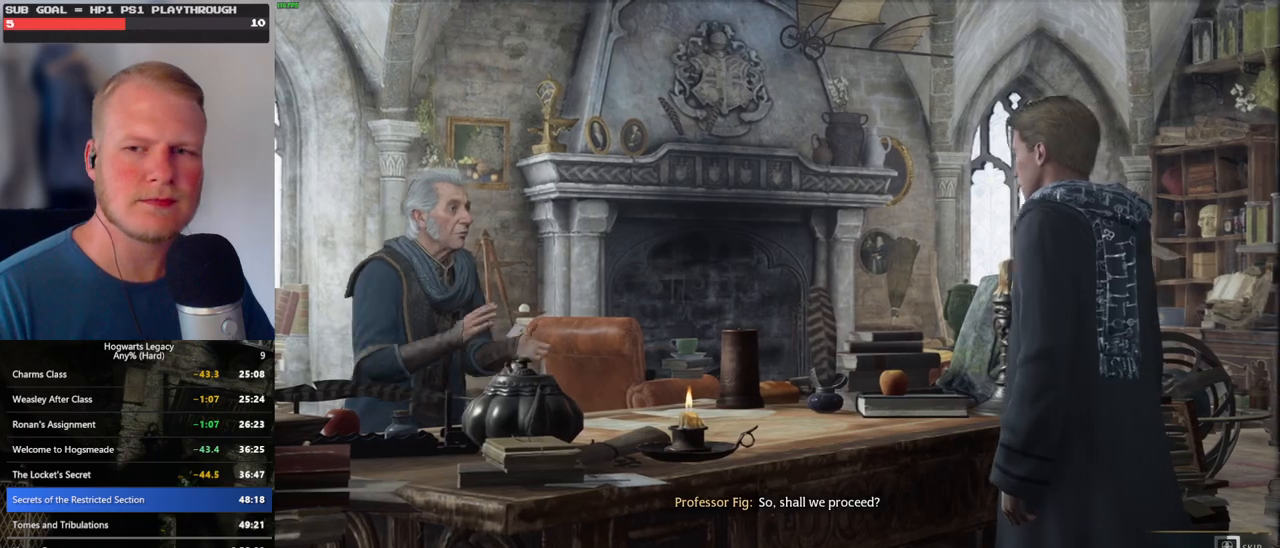
{"keys": ["q"], "mouse": [], "events": []}
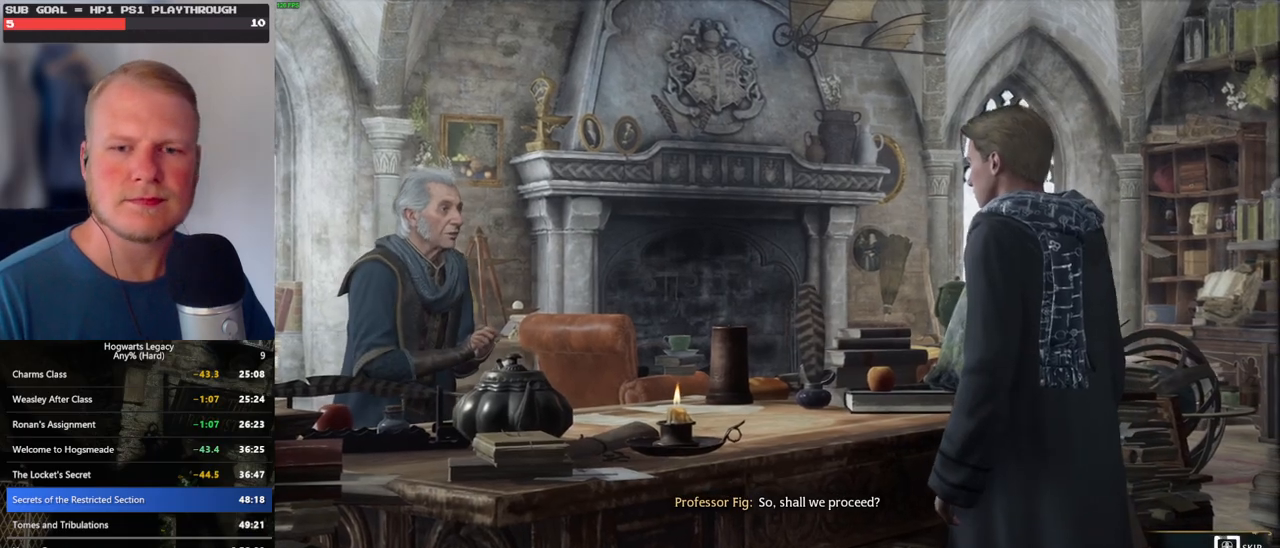
{"keys": ["q"], "mouse": [], "events": []}
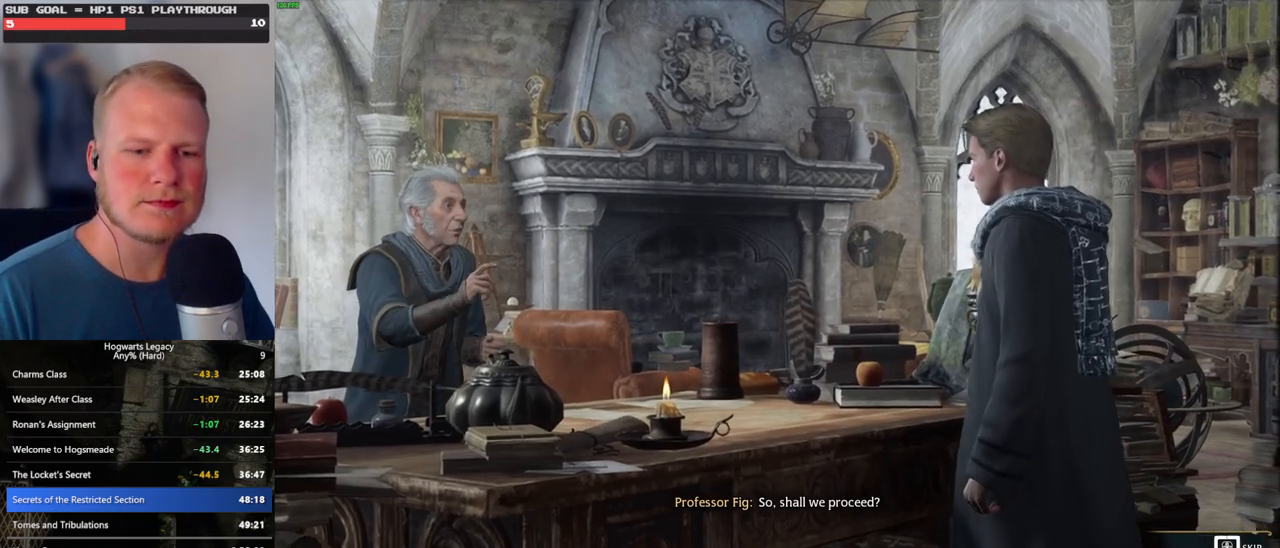
{"keys": ["q"], "mouse": [], "events": []}
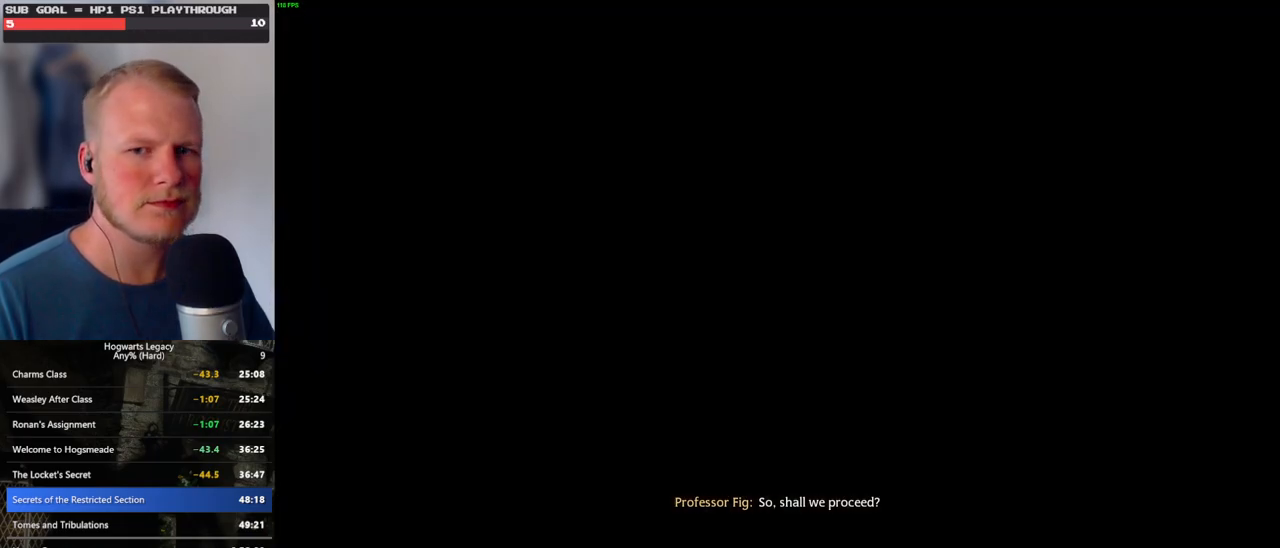
{"keys": [], "mouse": ["wheel"], "events": [[200, "q", "up"], [334, "mouse_wheel", "down"], [400, "mouse_wheel", "up"], [467, "mouse_wheel", "down"]]}
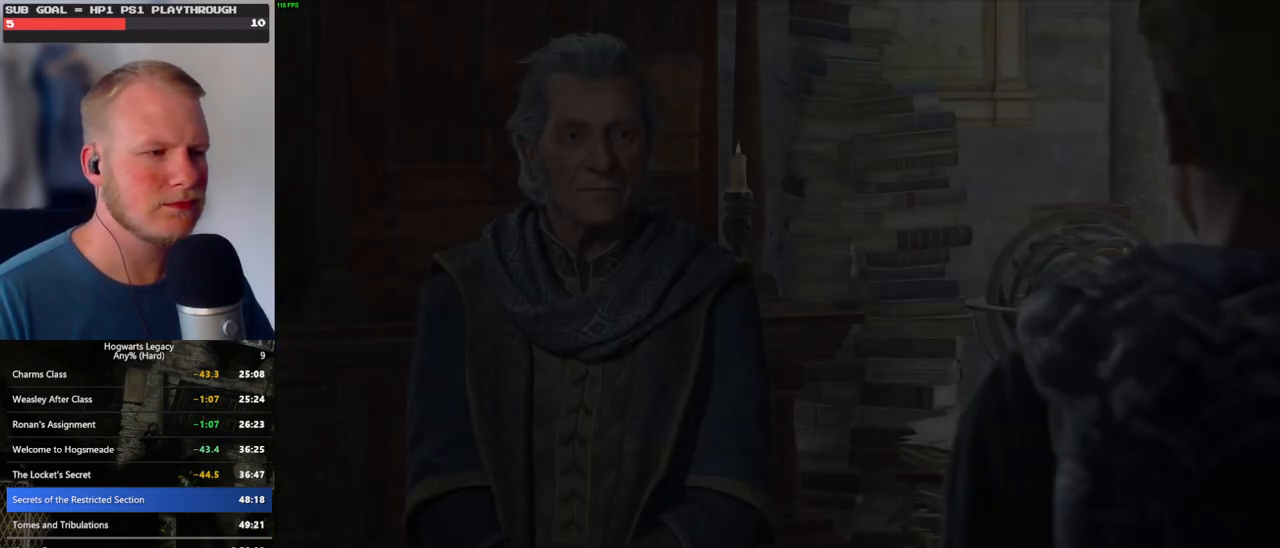
{"keys": ["q", "space"], "mouse": [], "events": [[17, "mouse_wheel", "up"], [84, "mouse_wheel", "down"], [267, "mouse_wheel", "up"], [267, "q", "down"], [284, "space", "down"], [350, "q", "up"], [367, "space", "up"], [434, "q", "down"], [450, "space", "down"]]}
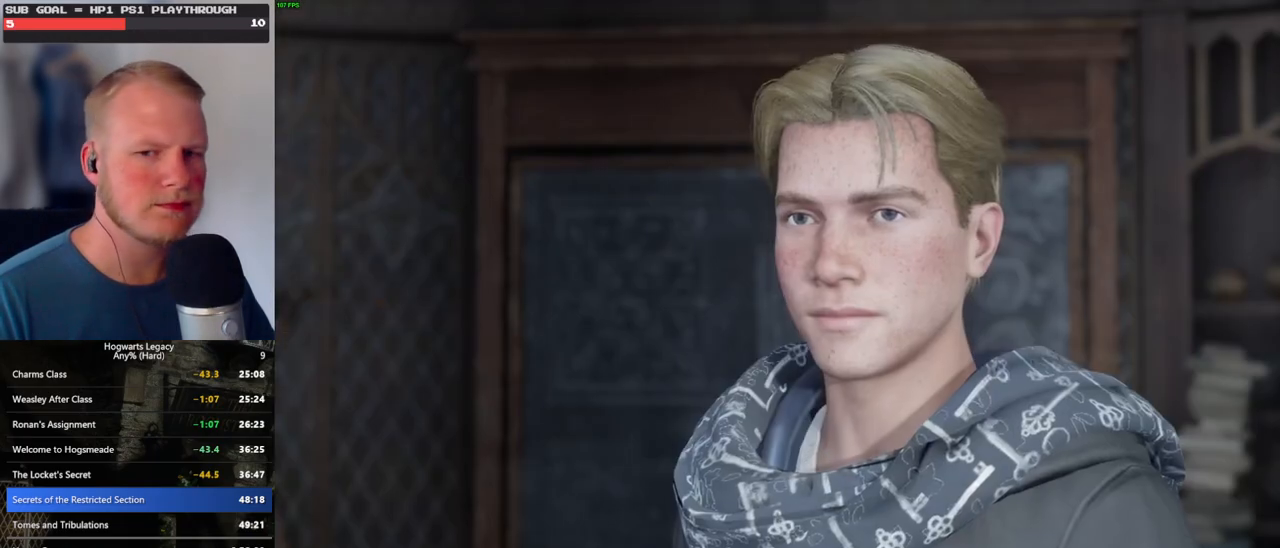
{"keys": ["q"], "mouse": ["wheel"], "events": [[17, "q", "up"], [34, "mouse_wheel", "down"], [34, "space", "up"], [67, "q", "down"], [117, "mouse_wheel", "up"], [117, "space", "down"], [134, "mouse_wheel", "down"], [167, "mouse_wheel", "up"], [167, "space", "up"], [184, "q", "up"], [200, "mouse_wheel", "down"], [234, "mouse_wheel", "up"], [234, "q", "down"], [300, "space", "down"], [334, "q", "up"], [334, "space", "up"], [417, "q", "down"], [450, "mouse_wheel", "down"], [450, "space", "down"], [500, "space", "up"]]}
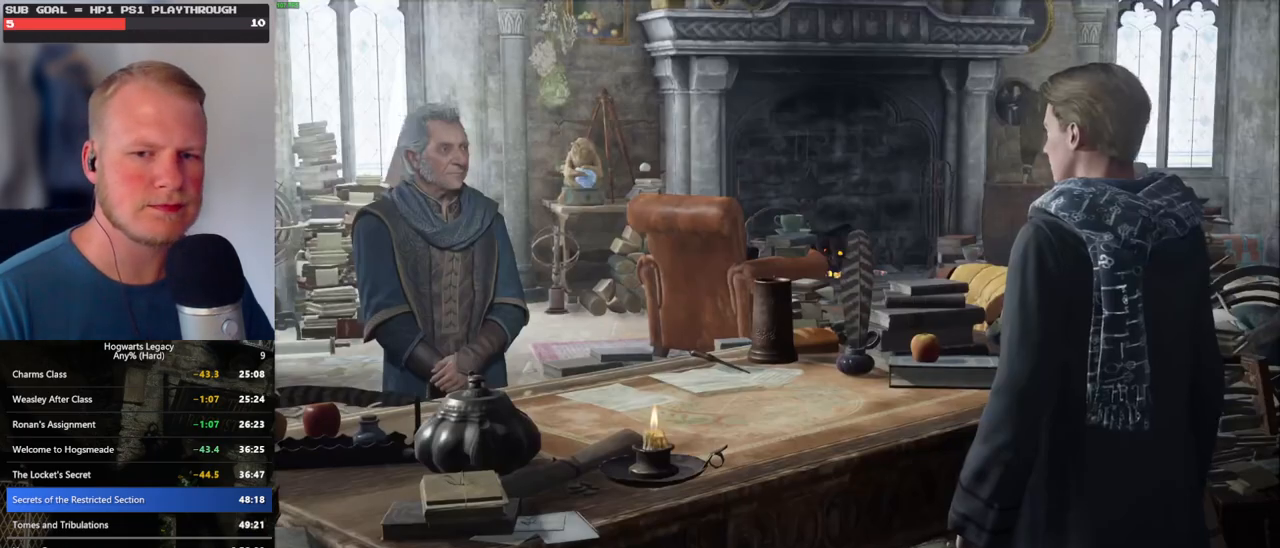
{"keys": [], "mouse": [], "events": [[17, "q", "up"], [67, "q", "down"], [117, "mouse_wheel", "up"], [117, "space", "down"], [150, "q", "up"], [167, "space", "up"], [234, "q", "down"], [267, "space", "down"], [317, "q", "up"], [317, "space", "up"], [334, "mouse_wheel", "down"], [400, "q", "down"], [434, "mouse_wheel", "up"], [434, "space", "down"], [450, "mouse_wheel", "down"], [467, "mouse_wheel", "up"], [467, "q", "up"], [484, "mouse_wheel", "down"], [484, "space", "up"], [500, "mouse_wheel", "up"]]}
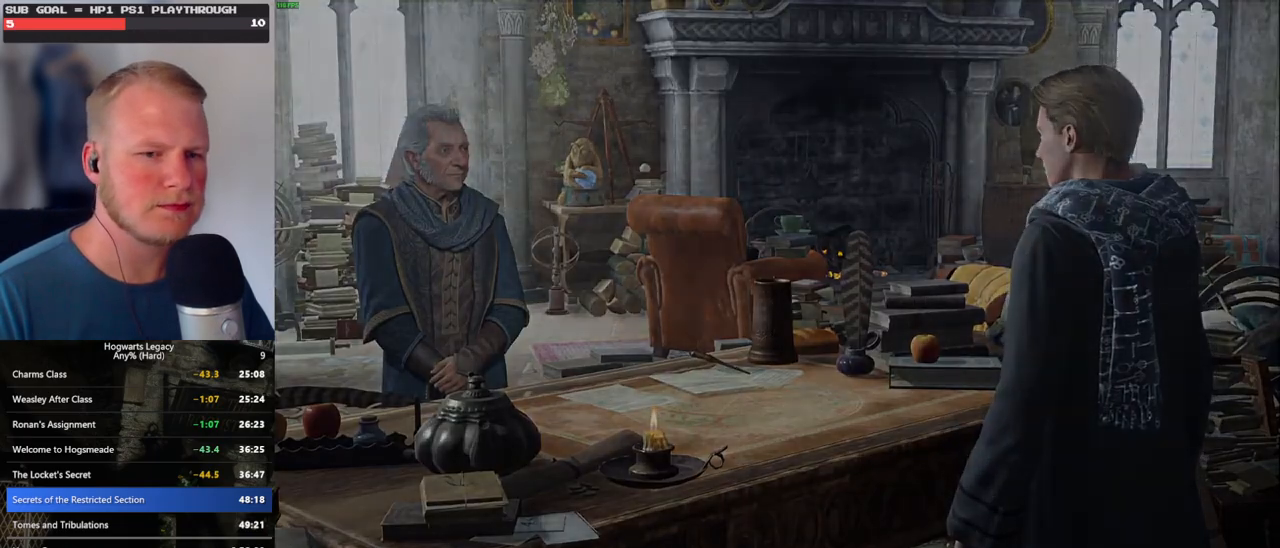
{"keys": [], "mouse": [], "events": [[67, "q", "down"], [84, "space", "down"], [134, "q", "up"], [150, "space", "up"], [217, "mouse_wheel", "down"], [217, "q", "down"], [234, "mouse_wheel", "up"], [234, "space", "down"], [250, "mouse_wheel", "down"], [284, "mouse_wheel", "up"], [284, "q", "up"], [300, "space", "up"]]}
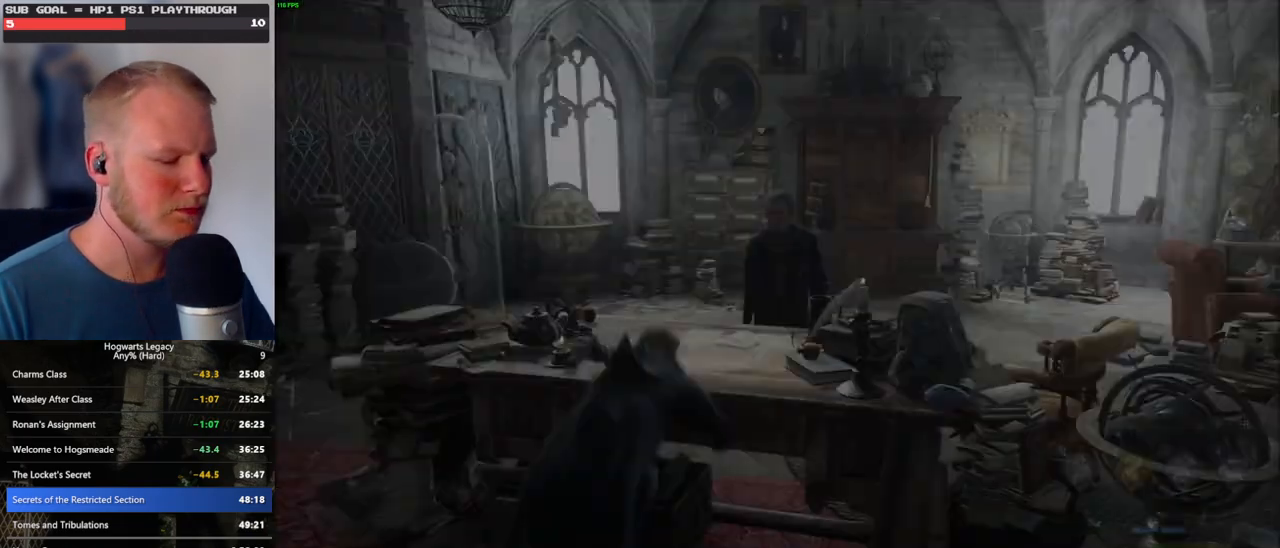
{"keys": [], "mouse": [], "events": [[134, "m", "down"], [184, "m", "up"], [284, "m", "down"], [334, "m", "up"], [417, "m", "down"], [484, "m", "up"]]}
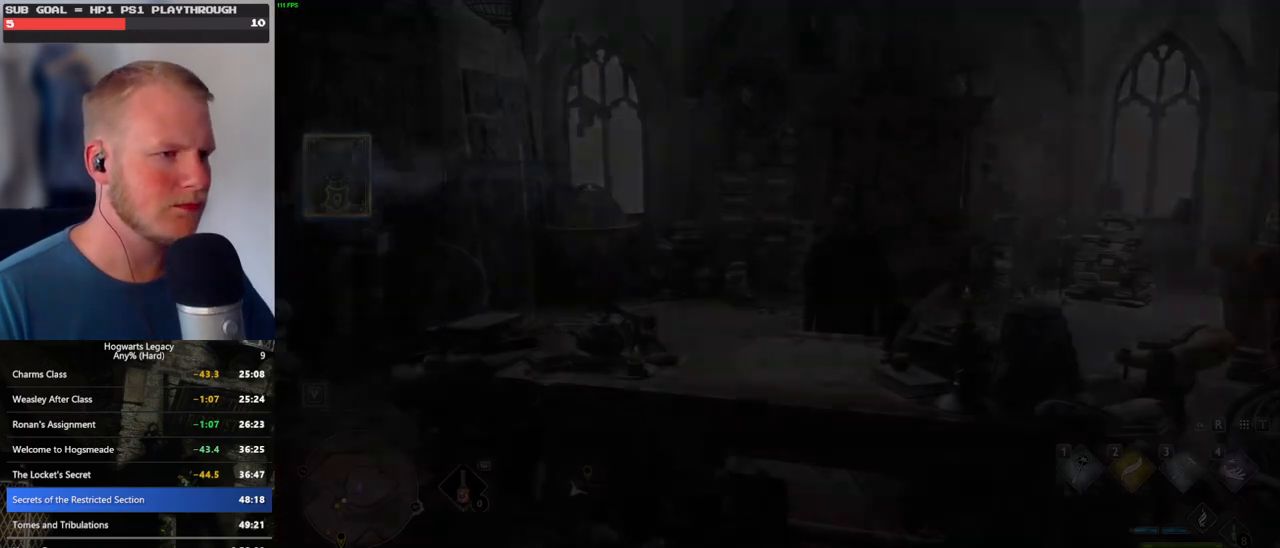
{"keys": [], "mouse": [], "events": []}
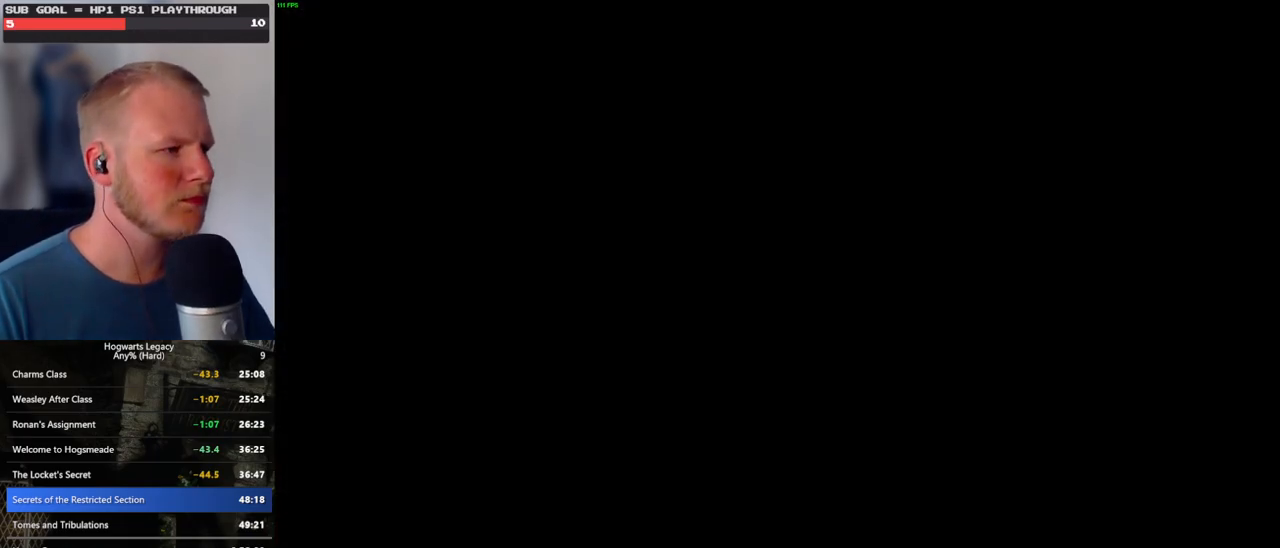
{"keys": [], "mouse": [], "events": []}
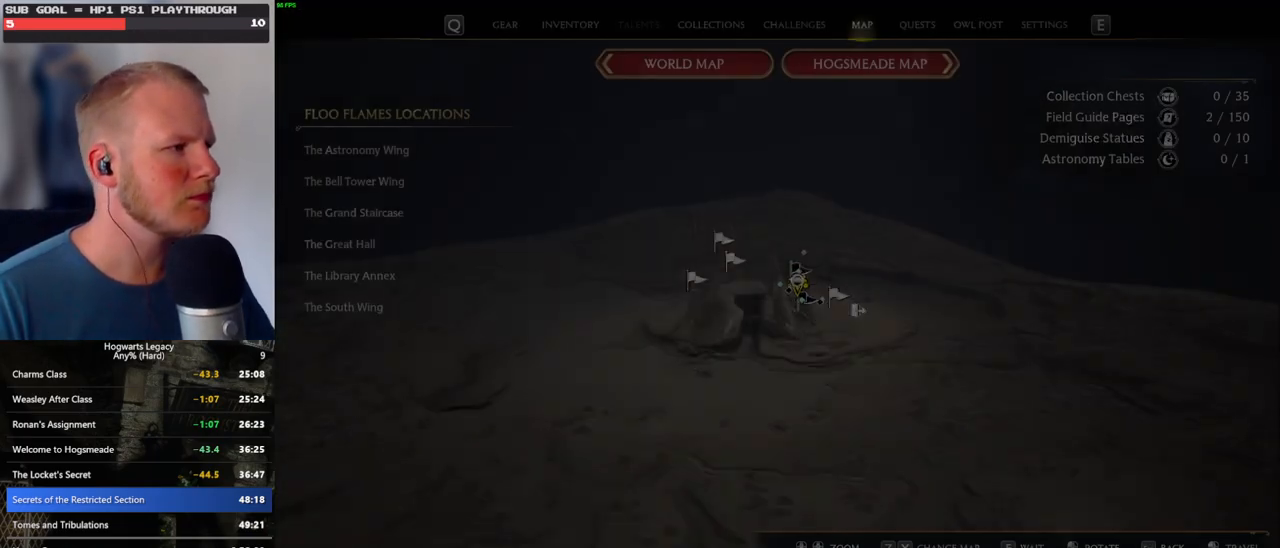
{"keys": [], "mouse": [], "events": []}
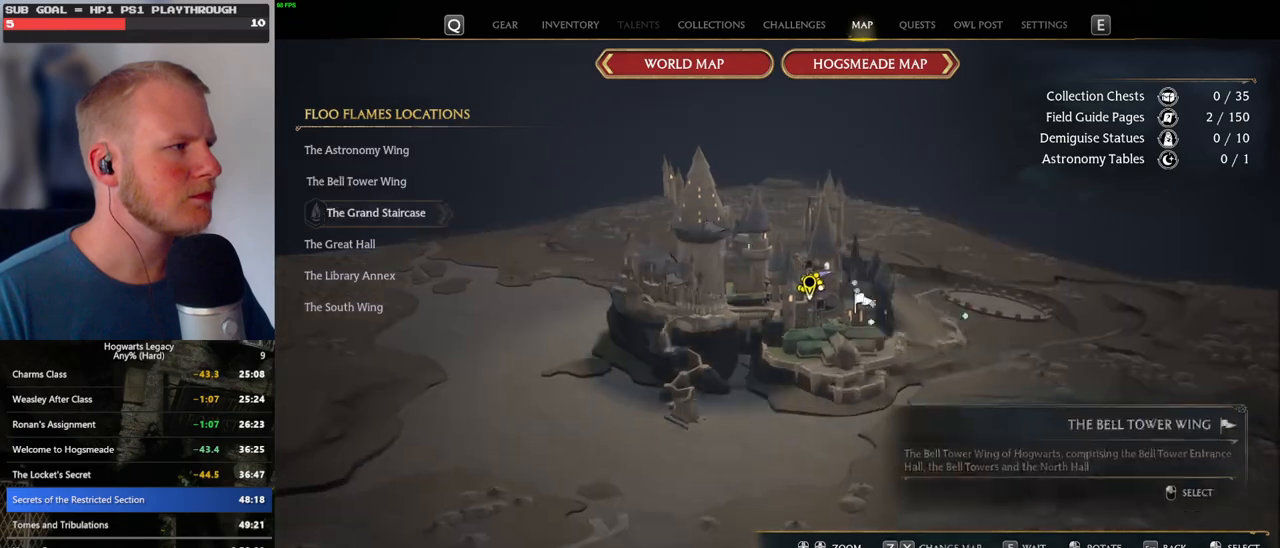
{"keys": [], "mouse": [], "events": []}
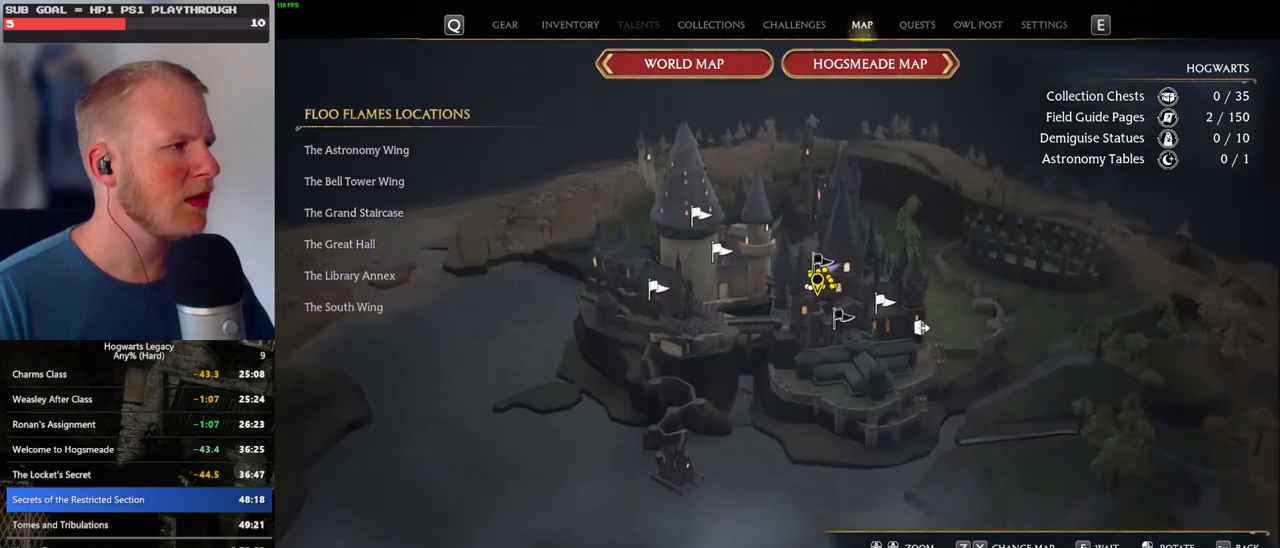
{"keys": [], "mouse": [], "events": [[367, "mouse_left", "down"], [500, "mouse_left", "up"]]}
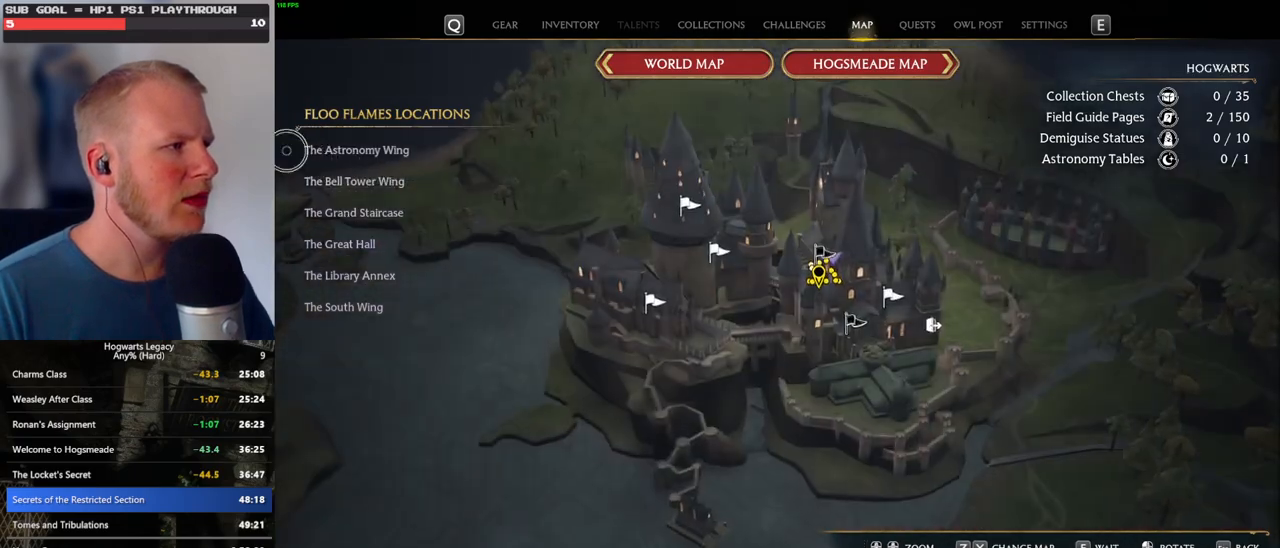
{"keys": [], "mouse": [], "events": [[184, "mouse_left", "down"], [284, "mouse_left", "up"]]}
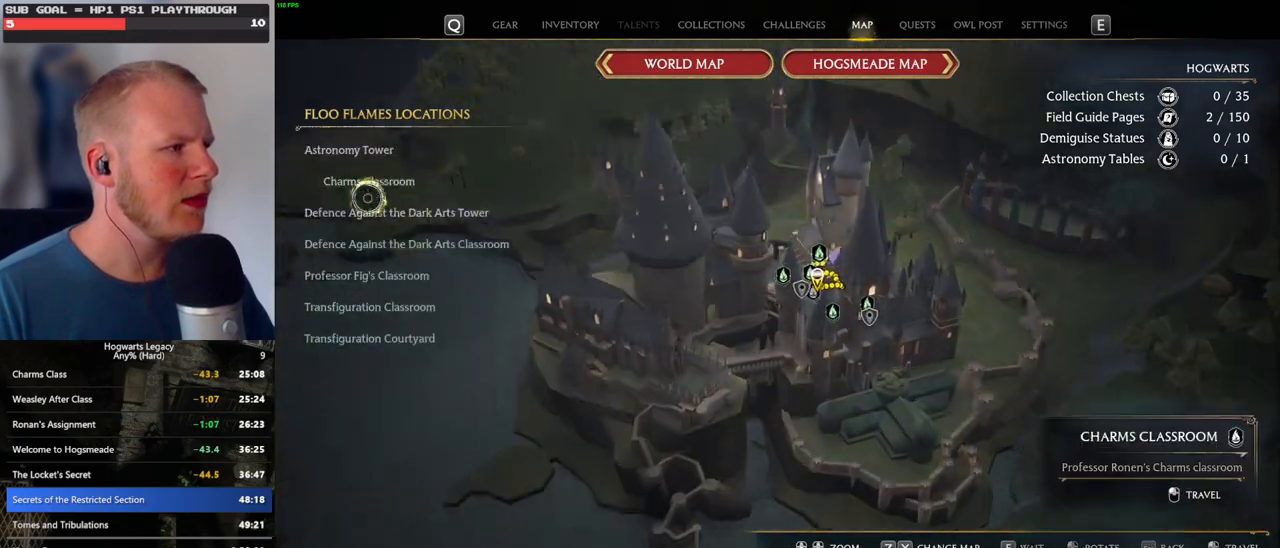
{"keys": [], "mouse": [], "events": [[267, "mouse_left", "down"], [367, "mouse_left", "up"]]}